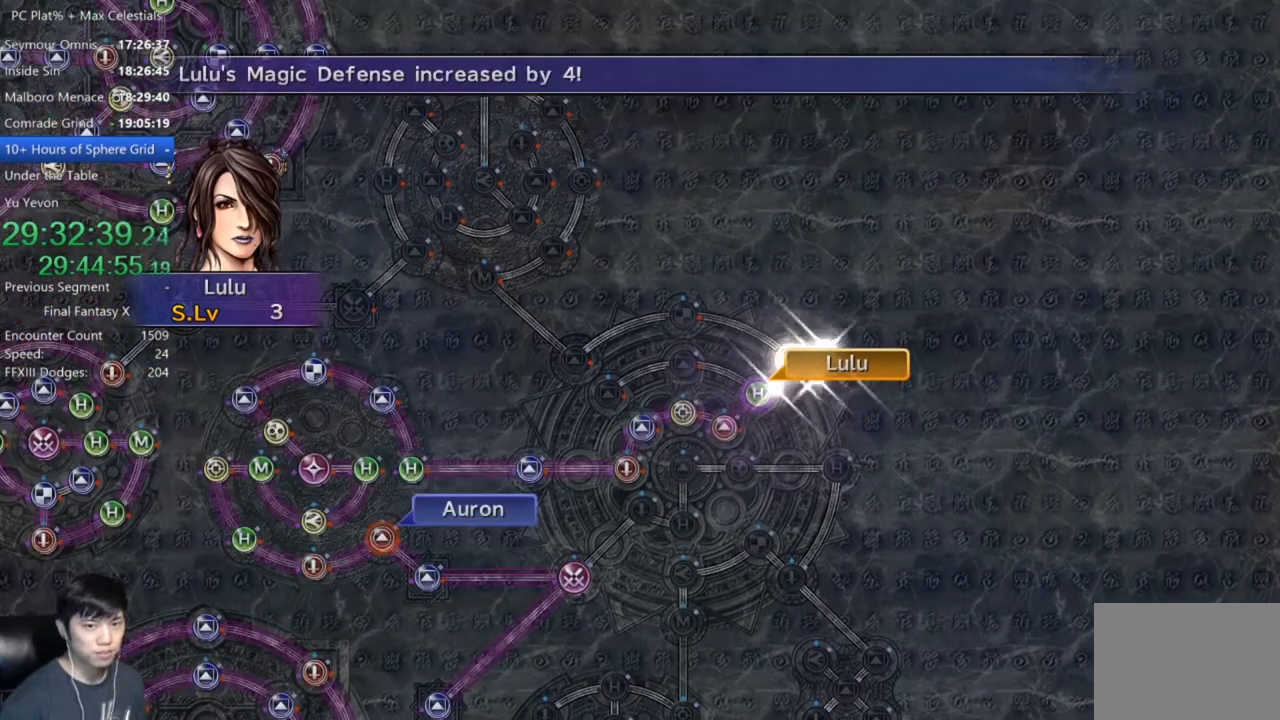
Gameplay with a controller (Xbox layout); each line is a JSON object with the inputs held at the frame after it. "events" lists button and stick changes between this image and that frame as [ms after this image, input, new state], when the widget could be followed in between.
{"buttons": ["A"], "left_stick": "center", "right_stick": "center", "events": [[333, "A", "down"], [400, "A", "up"], [500, "A", "down"]]}
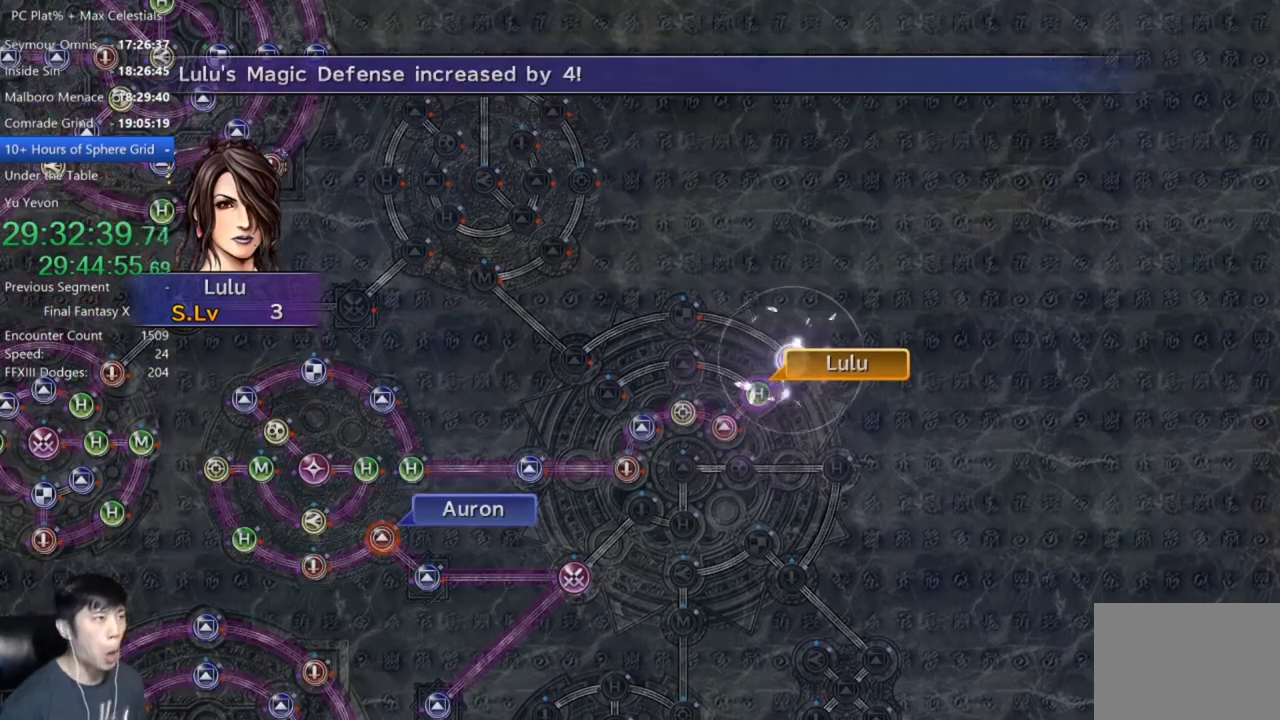
{"buttons": [], "left_stick": "center", "right_stick": "center", "events": [[100, "A", "up"], [200, "A", "down"], [267, "A", "up"], [401, "A", "down"], [501, "A", "up"]]}
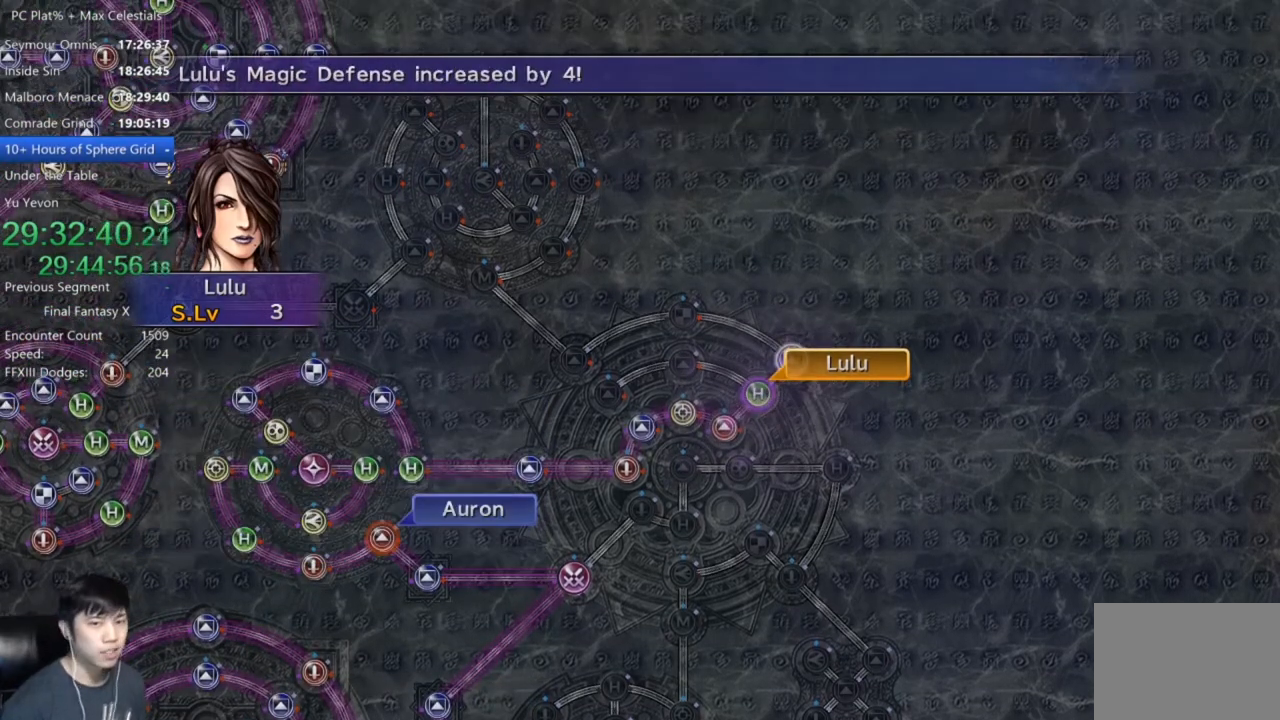
{"buttons": [], "left_stick": "center", "right_stick": "center", "events": [[233, "A", "down"], [333, "A", "up"]]}
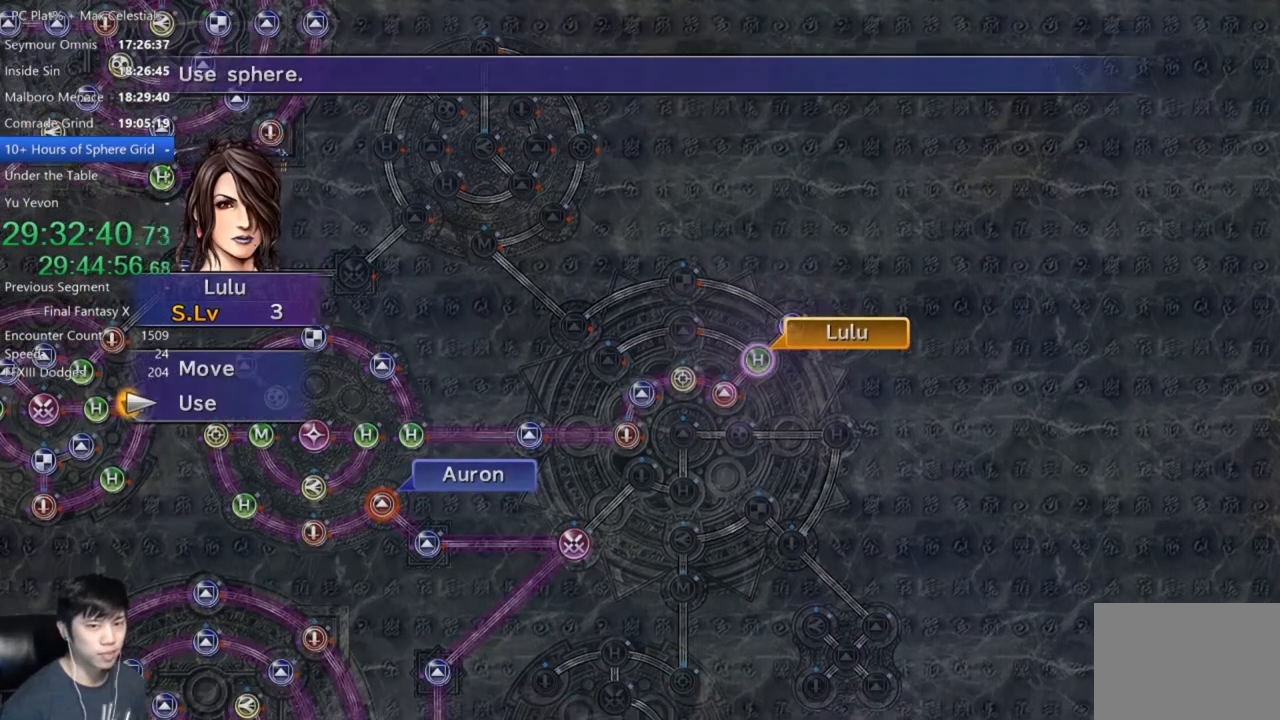
{"buttons": [], "left_stick": "up-left", "right_stick": "center", "events": [[67, "DPAD_UP", "down"], [167, "DPAD_UP", "up"], [200, "A", "down"], [267, "A", "up"], [300, "left_stick", "up-left"]]}
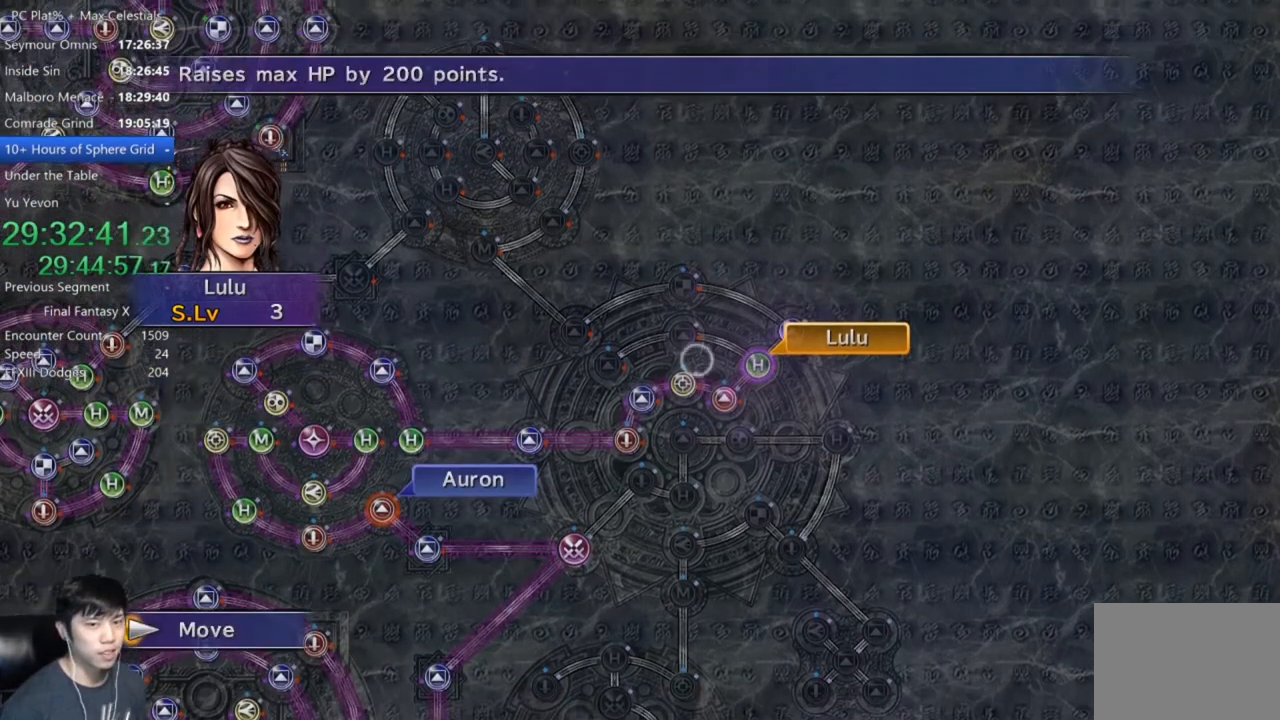
{"buttons": [], "left_stick": "center", "right_stick": "center", "events": [[66, "left_stick", "center"]]}
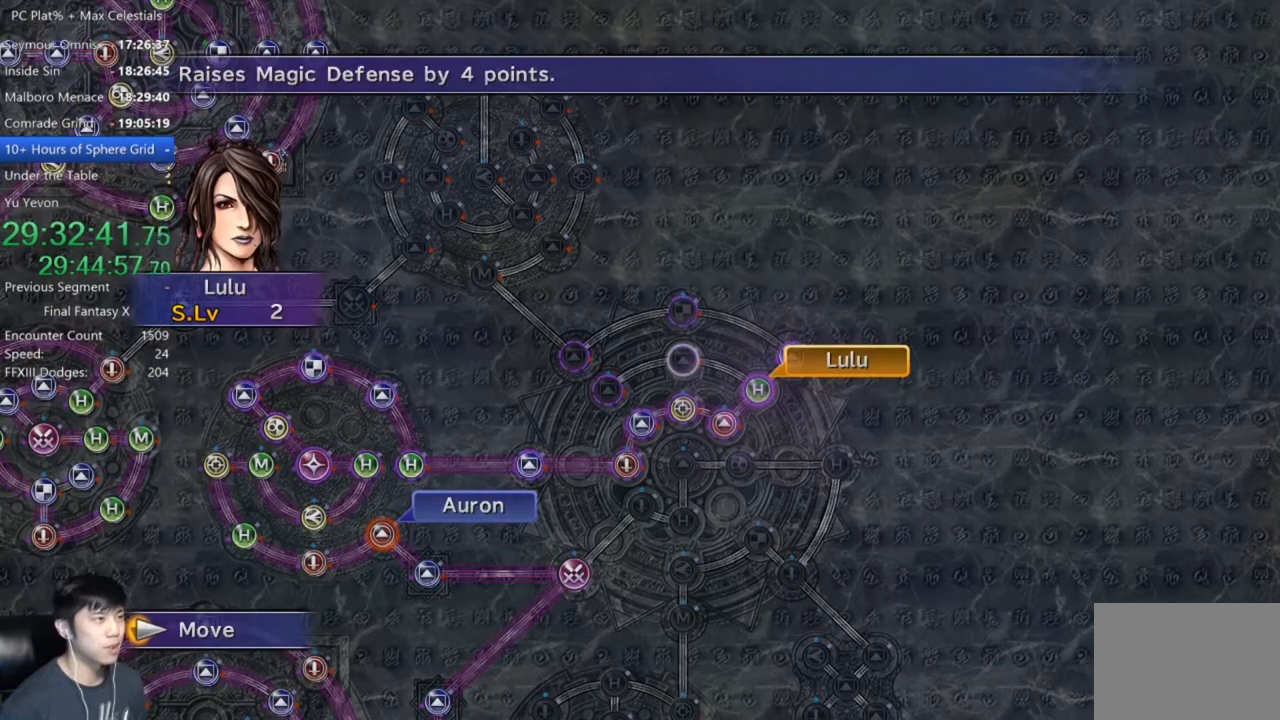
{"buttons": [], "left_stick": "center", "right_stick": "center", "events": [[167, "A", "down"], [234, "A", "up"]]}
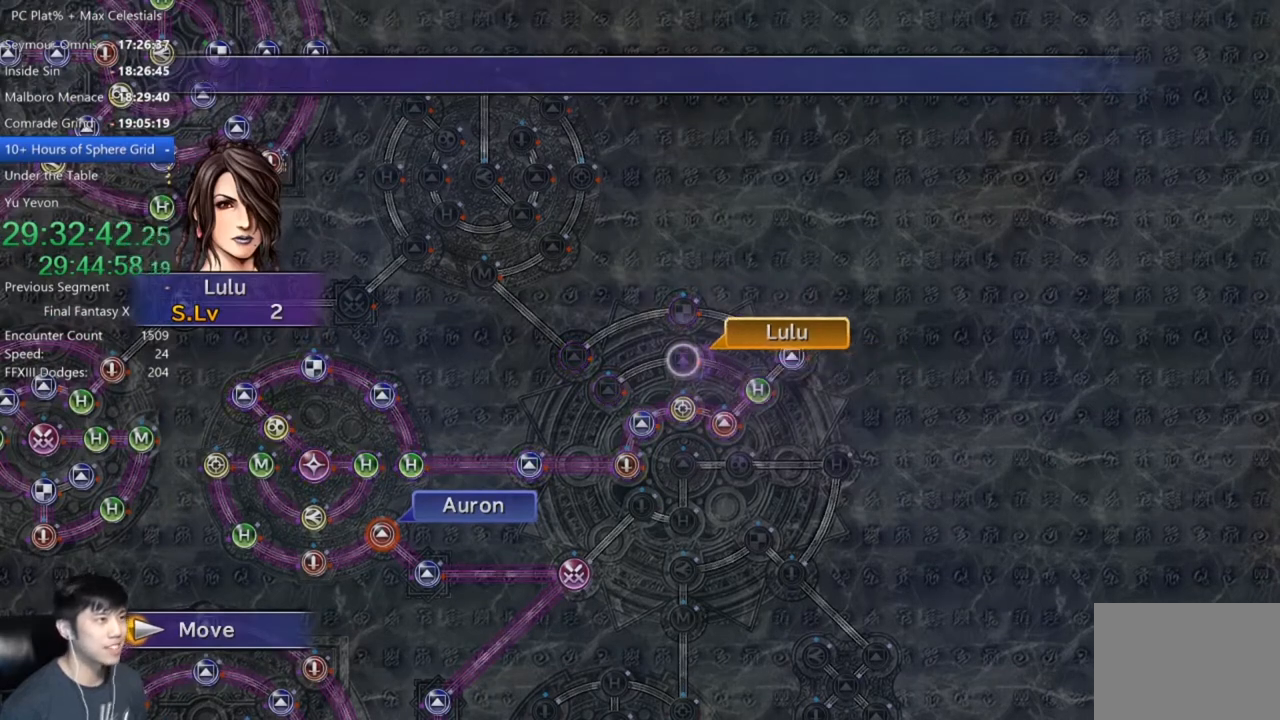
{"buttons": ["DPAD_DOWN"], "left_stick": "center", "right_stick": "center", "events": [[166, "A", "down"], [200, "A", "up"], [333, "A", "down"], [400, "A", "up"], [433, "DPAD_DOWN", "down"]]}
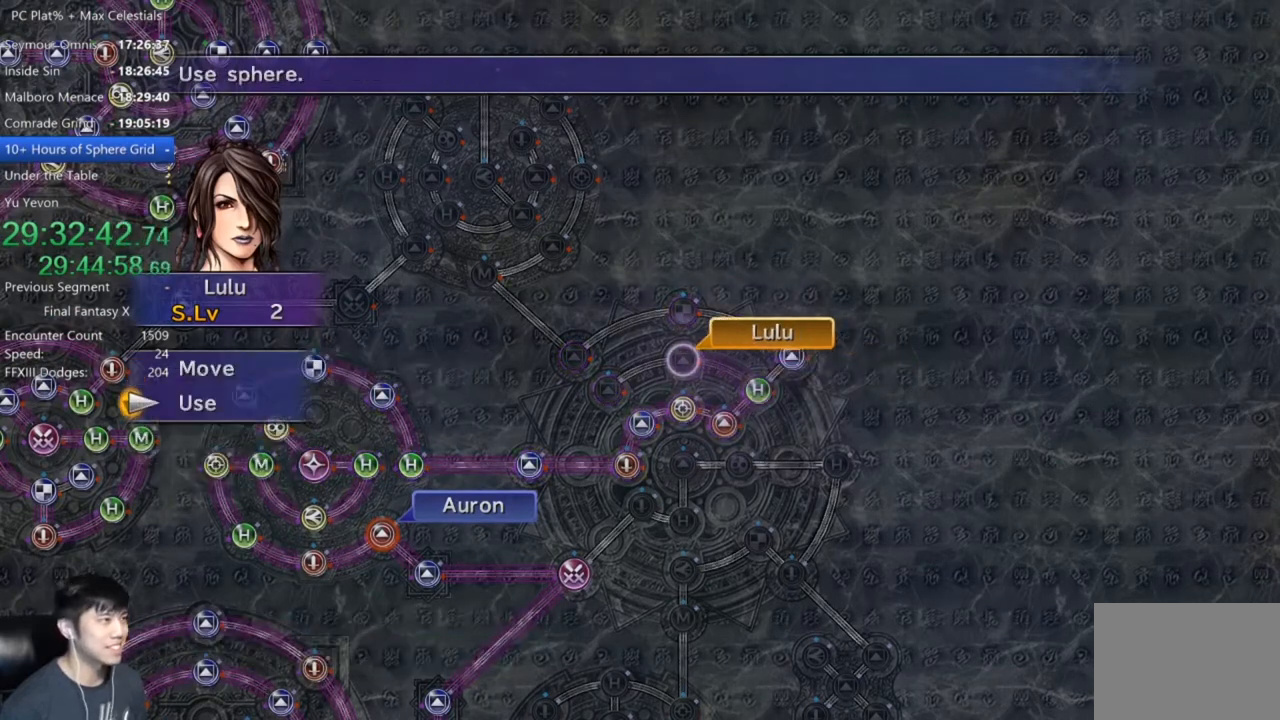
{"buttons": [], "left_stick": "center", "right_stick": "center", "events": [[33, "A", "down"], [33, "DPAD_DOWN", "up"], [100, "A", "up"], [367, "A", "down"], [434, "A", "up"]]}
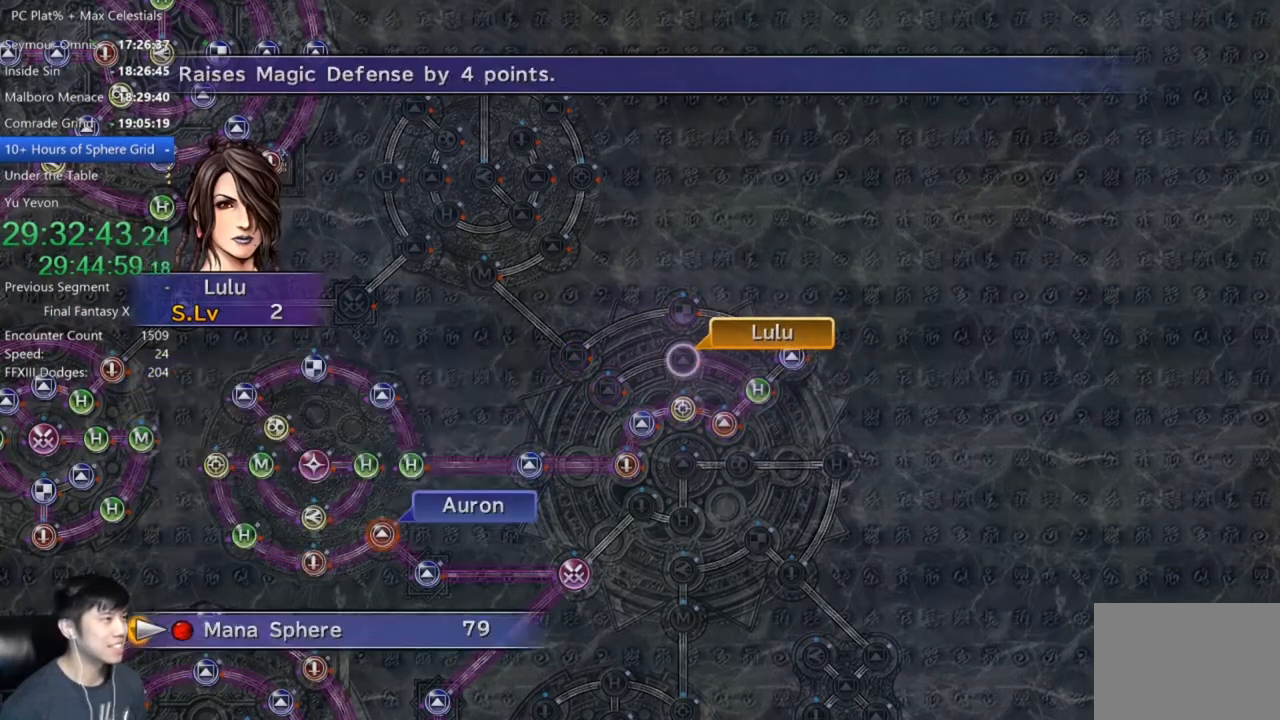
{"buttons": [], "left_stick": "center", "right_stick": "center", "events": [[33, "A", "down"], [100, "A", "up"], [200, "A", "down"], [267, "A", "up"], [367, "A", "down"], [467, "A", "up"]]}
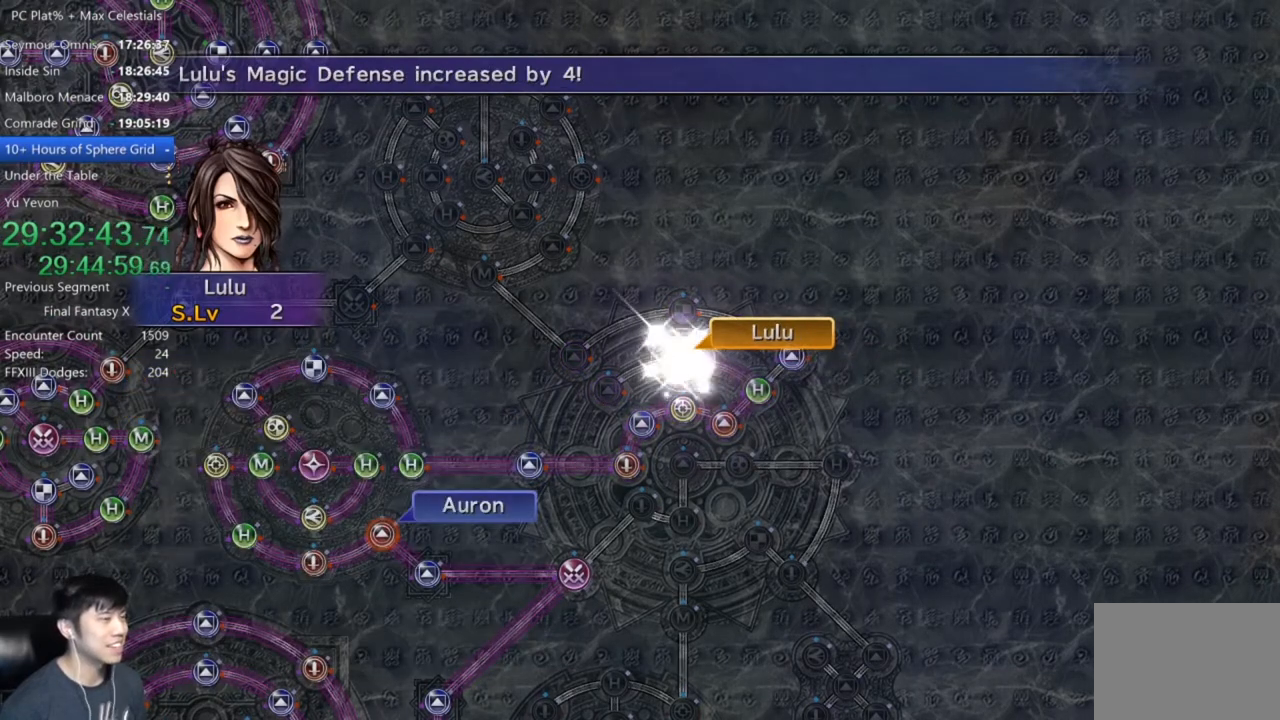
{"buttons": ["A"], "left_stick": "center", "right_stick": "center", "events": [[67, "A", "down"], [167, "A", "up"], [300, "A", "down"], [367, "A", "up"], [501, "A", "down"]]}
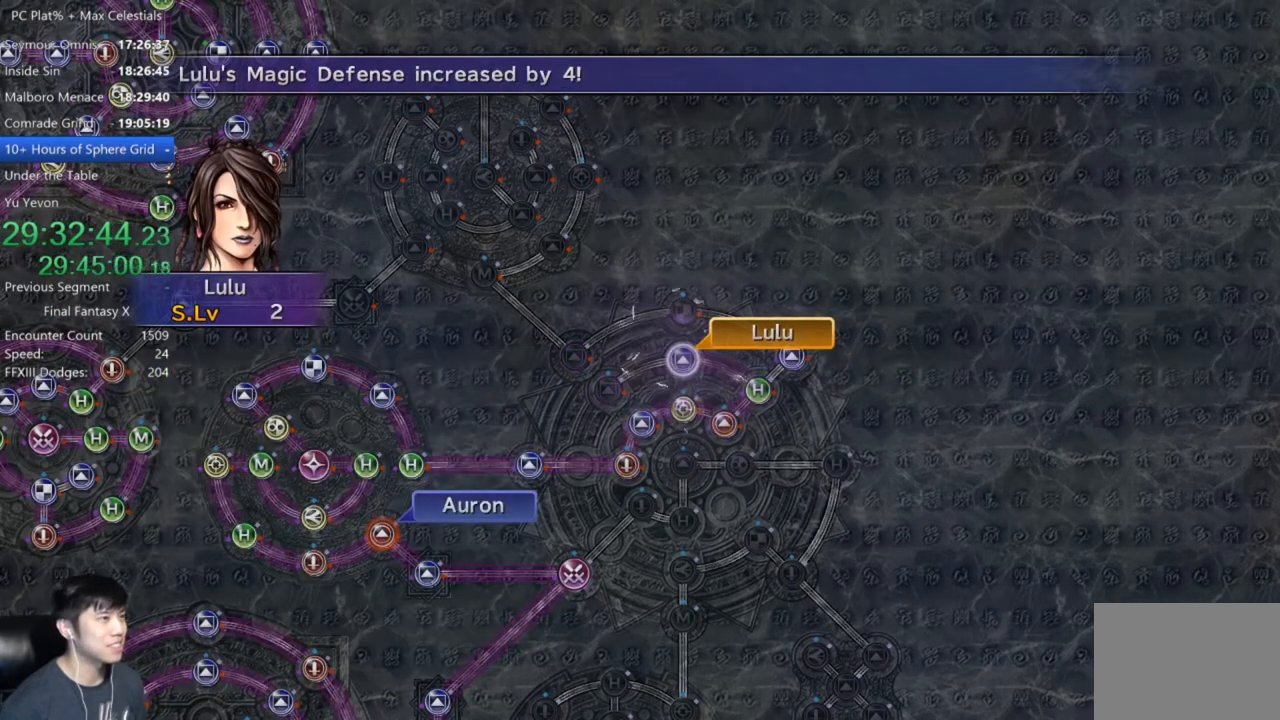
{"buttons": [], "left_stick": "center", "right_stick": "center", "events": [[66, "A", "up"], [166, "A", "down"], [267, "A", "up"], [367, "A", "down"], [400, "A", "up"]]}
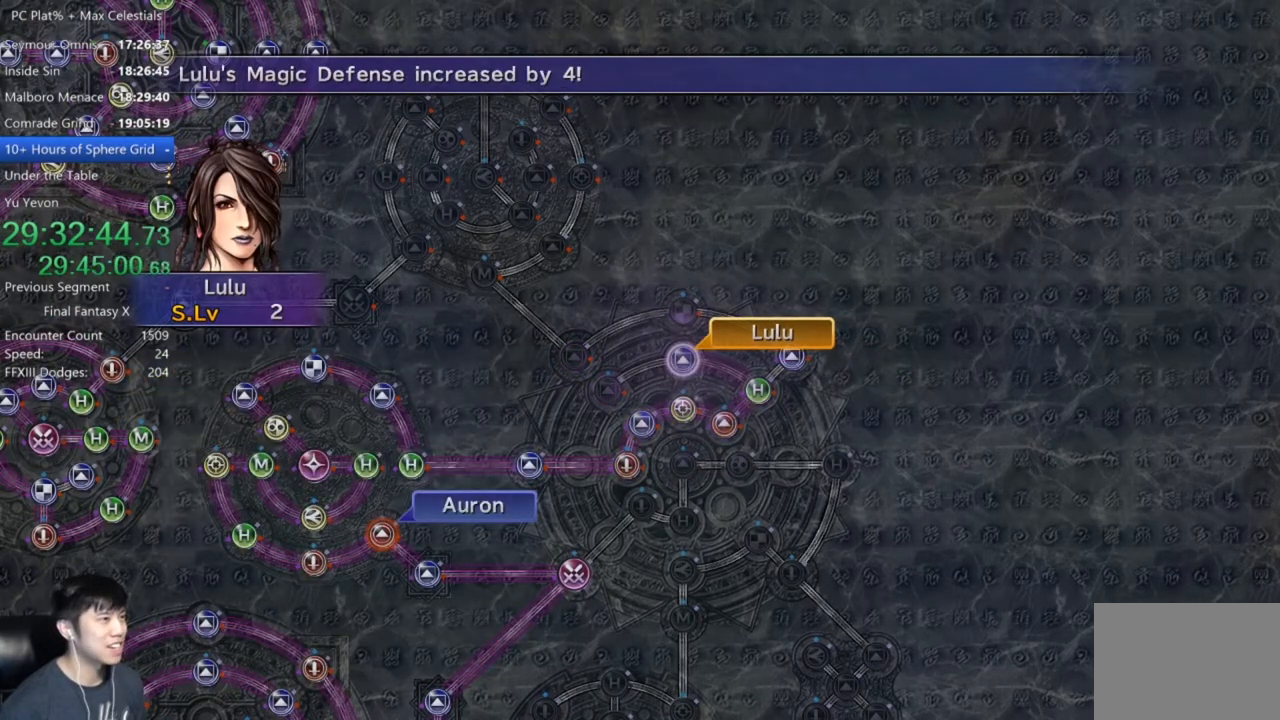
{"buttons": ["A"], "left_stick": "center", "right_stick": "center", "events": [[33, "A", "down"], [67, "A", "up"], [167, "A", "down"], [234, "A", "up"], [334, "A", "down"], [401, "A", "up"], [501, "A", "down"]]}
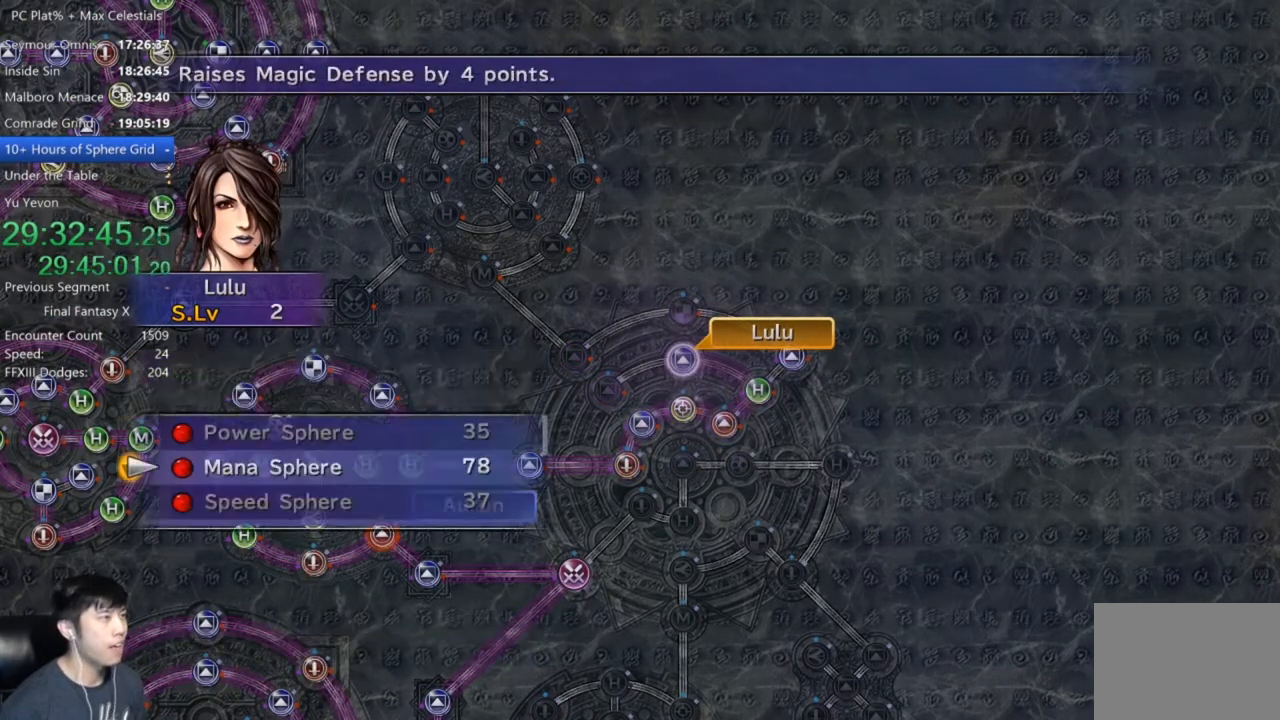
{"buttons": [], "left_stick": "center", "right_stick": "center", "events": [[66, "A", "up"], [166, "A", "down"], [200, "A", "up"], [333, "A", "down"], [400, "A", "up"]]}
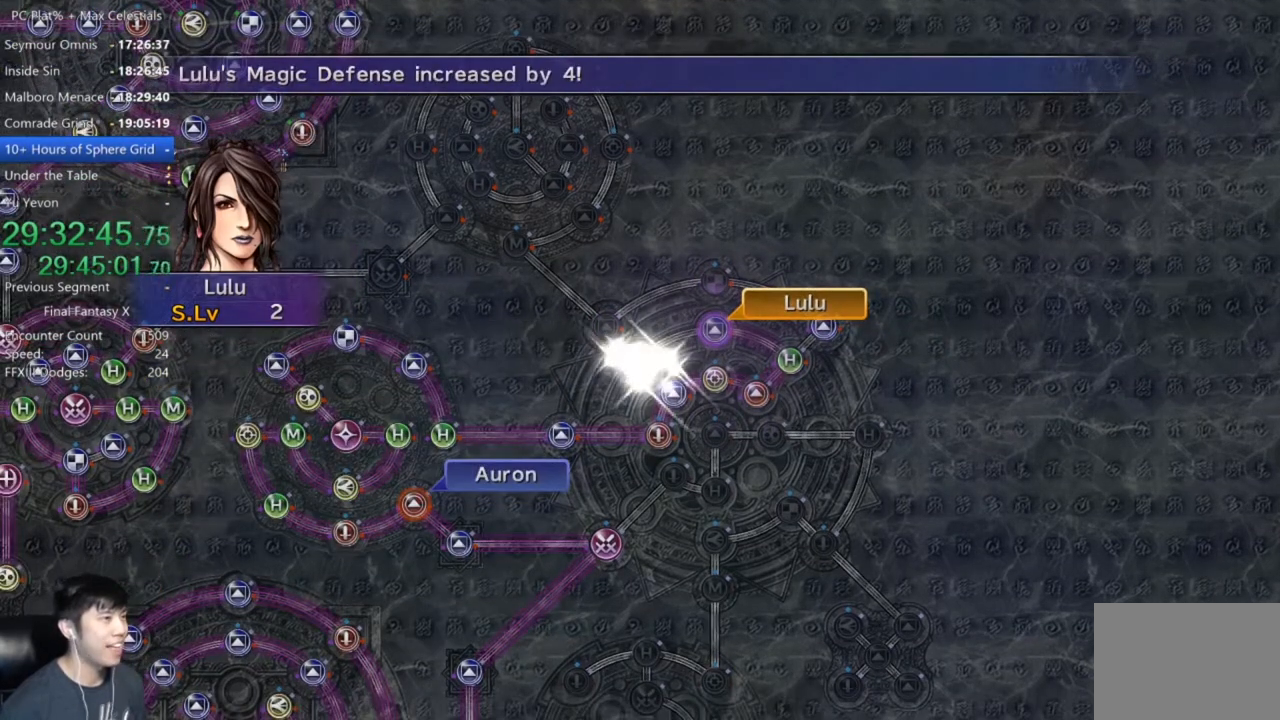
{"buttons": ["A"], "left_stick": "center", "right_stick": "center", "events": [[501, "A", "down"]]}
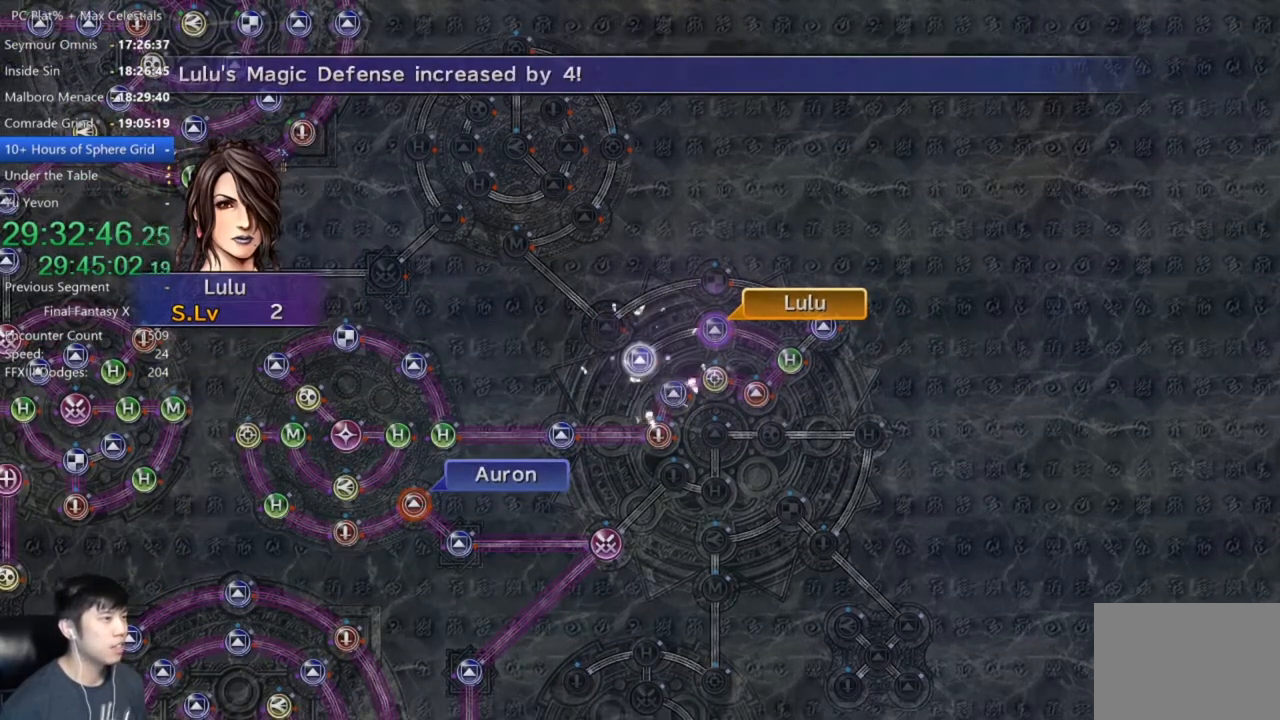
{"buttons": [], "left_stick": "center", "right_stick": "center", "events": [[66, "A", "up"], [166, "A", "down"], [267, "A", "up"], [367, "A", "down"], [433, "A", "up"]]}
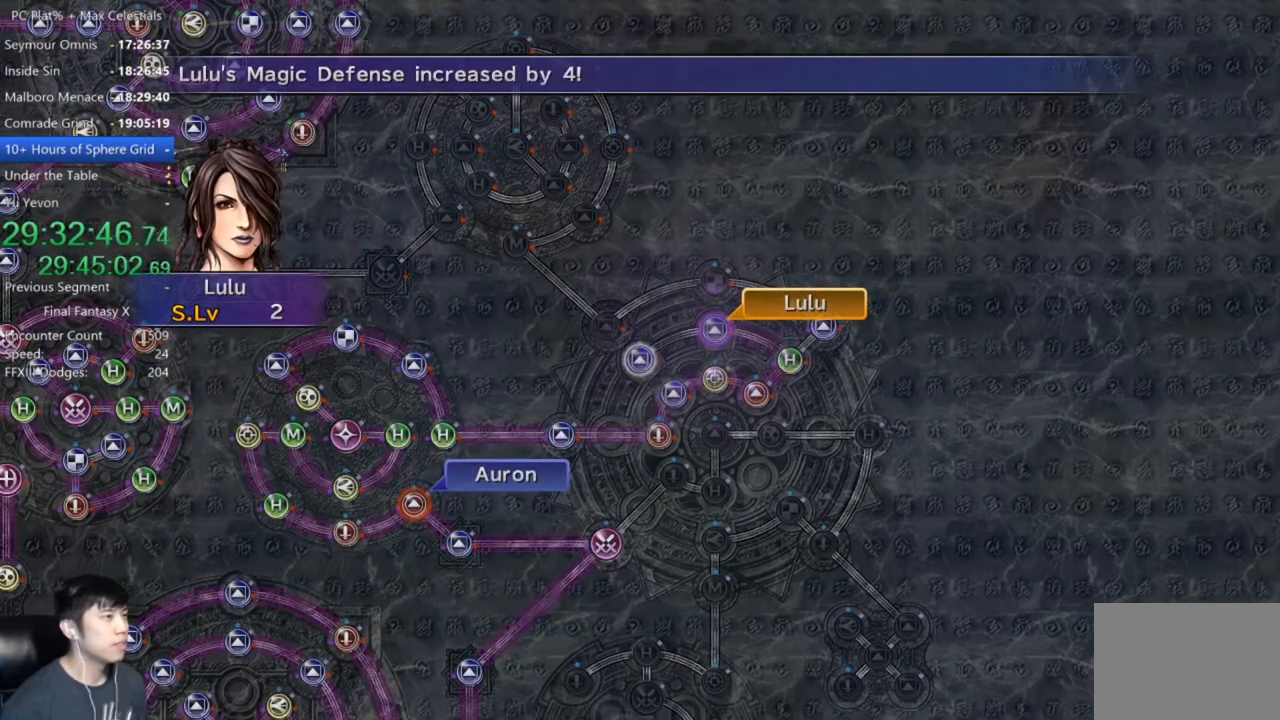
{"buttons": [], "left_stick": "center", "right_stick": "center", "events": [[300, "A", "down"], [367, "A", "up"]]}
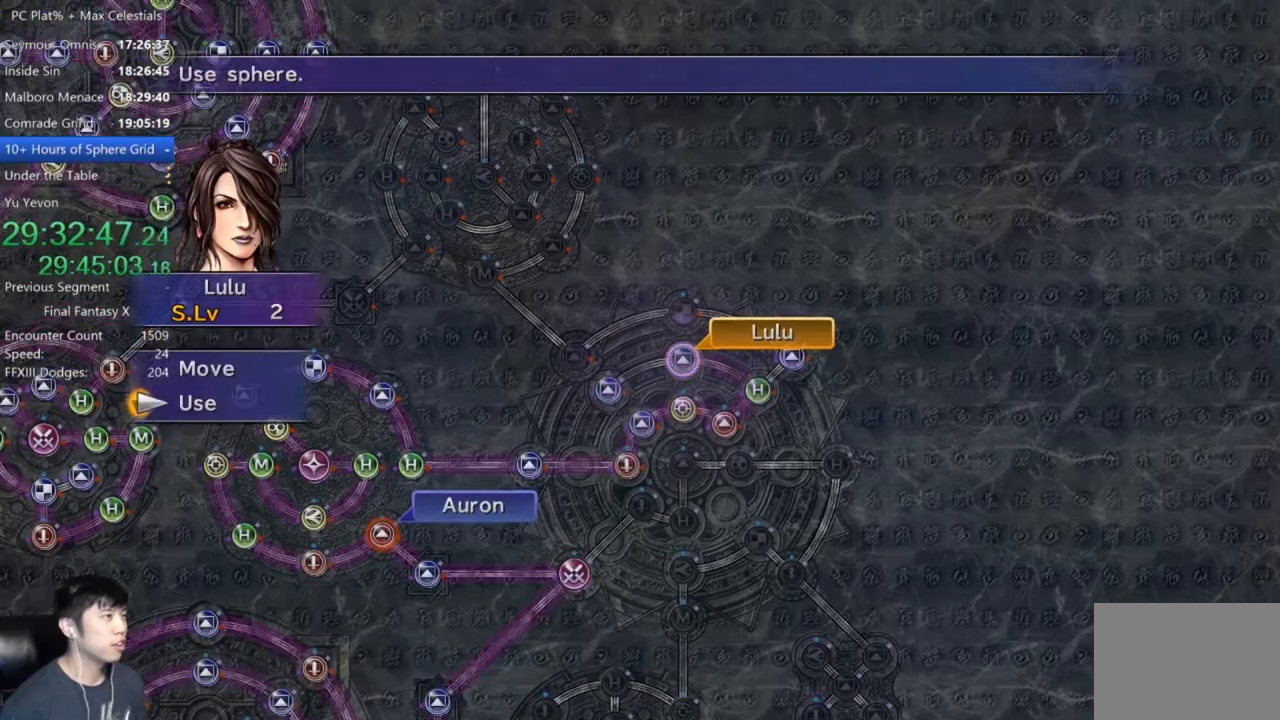
{"buttons": [], "left_stick": "center", "right_stick": "center", "events": [[33, "DPAD_UP", "down"], [133, "DPAD_UP", "up"], [166, "A", "down"], [200, "A", "up"], [300, "left_stick", "up"], [467, "left_stick", "center"]]}
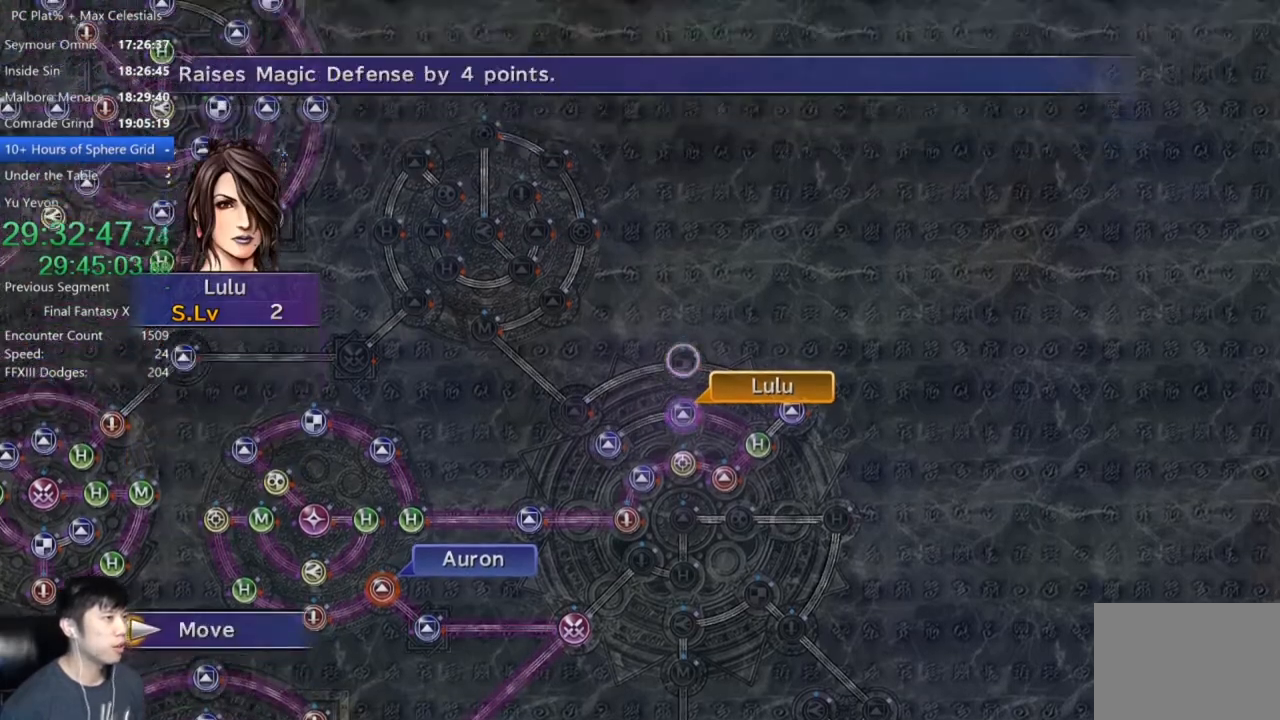
{"buttons": [], "left_stick": "center", "right_stick": "center", "events": [[167, "A", "down"], [200, "A", "up"], [334, "A", "down"], [367, "A", "up"]]}
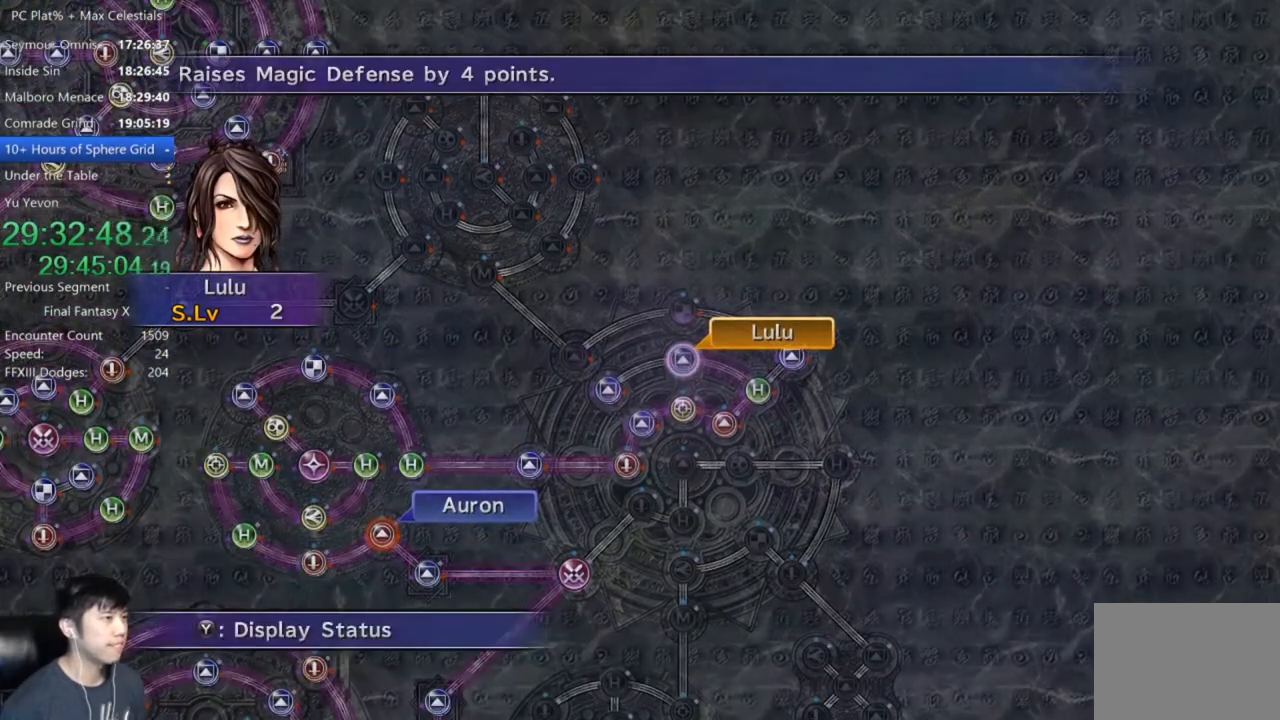
{"buttons": [], "left_stick": "center", "right_stick": "center", "events": []}
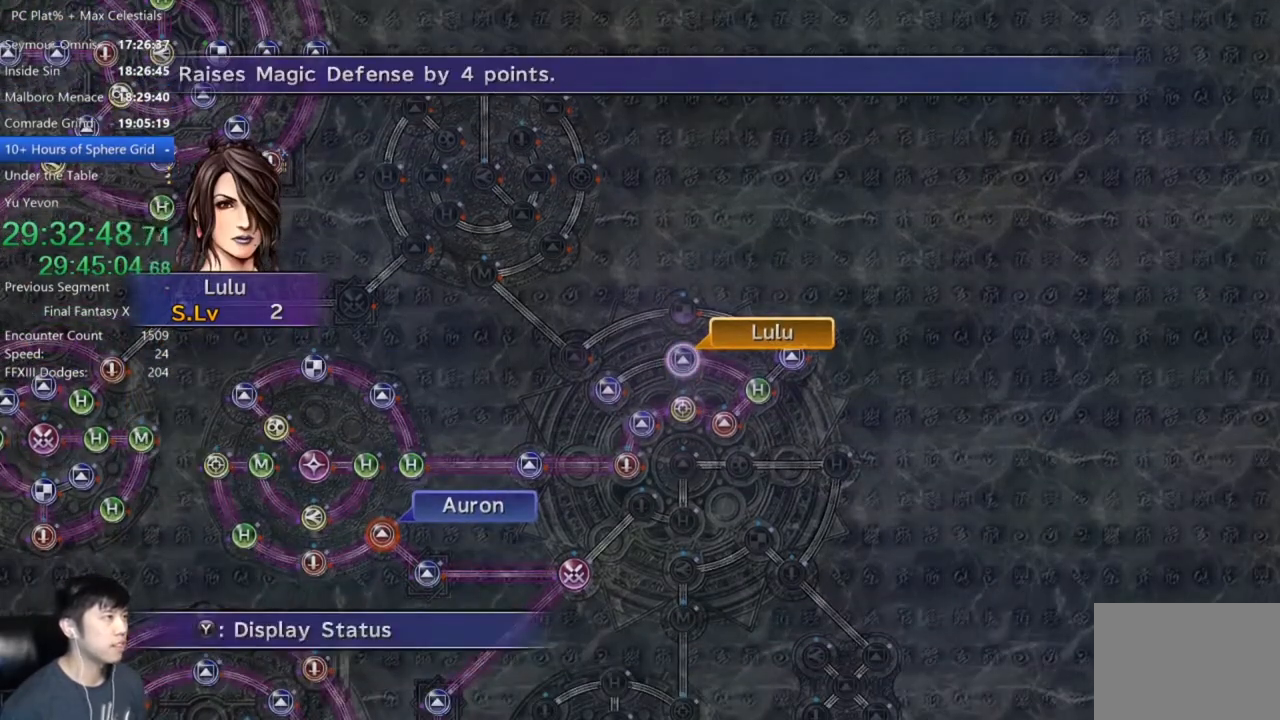
{"buttons": ["B"], "left_stick": "center", "right_stick": "center", "events": [[434, "B", "down"]]}
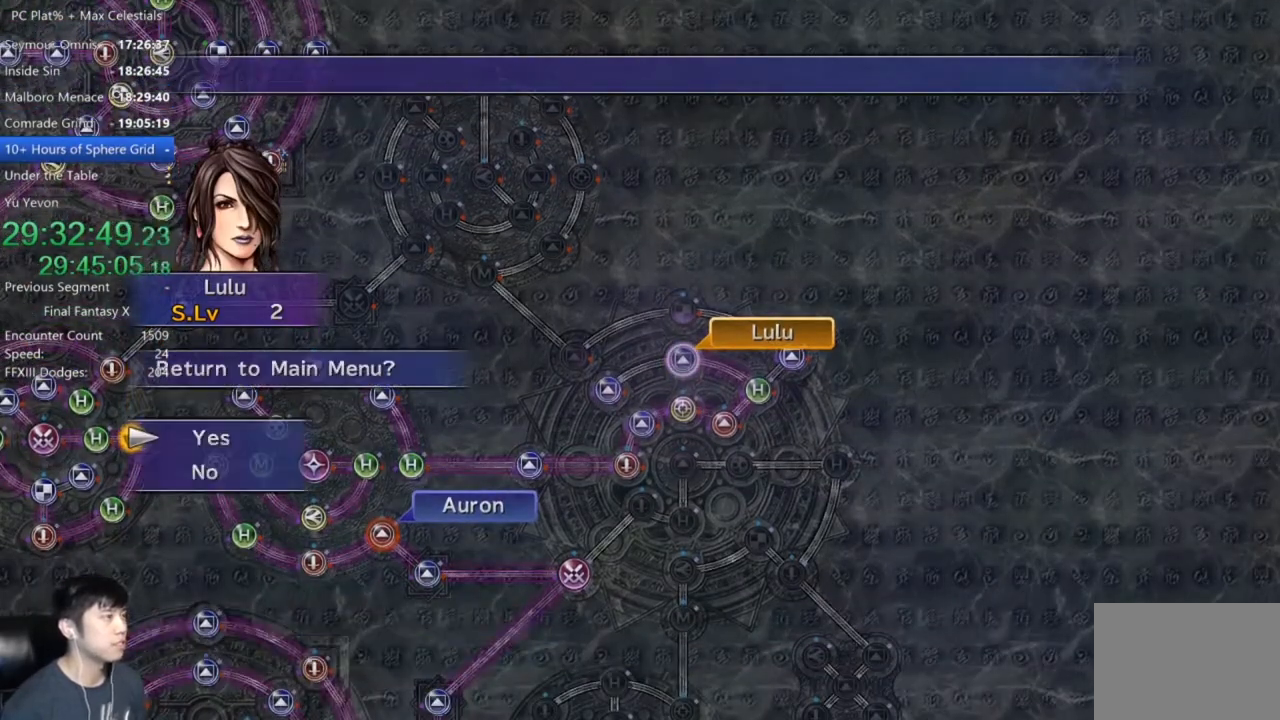
{"buttons": [], "left_stick": "center", "right_stick": "center", "events": [[66, "B", "up"], [100, "A", "down"], [200, "A", "up"]]}
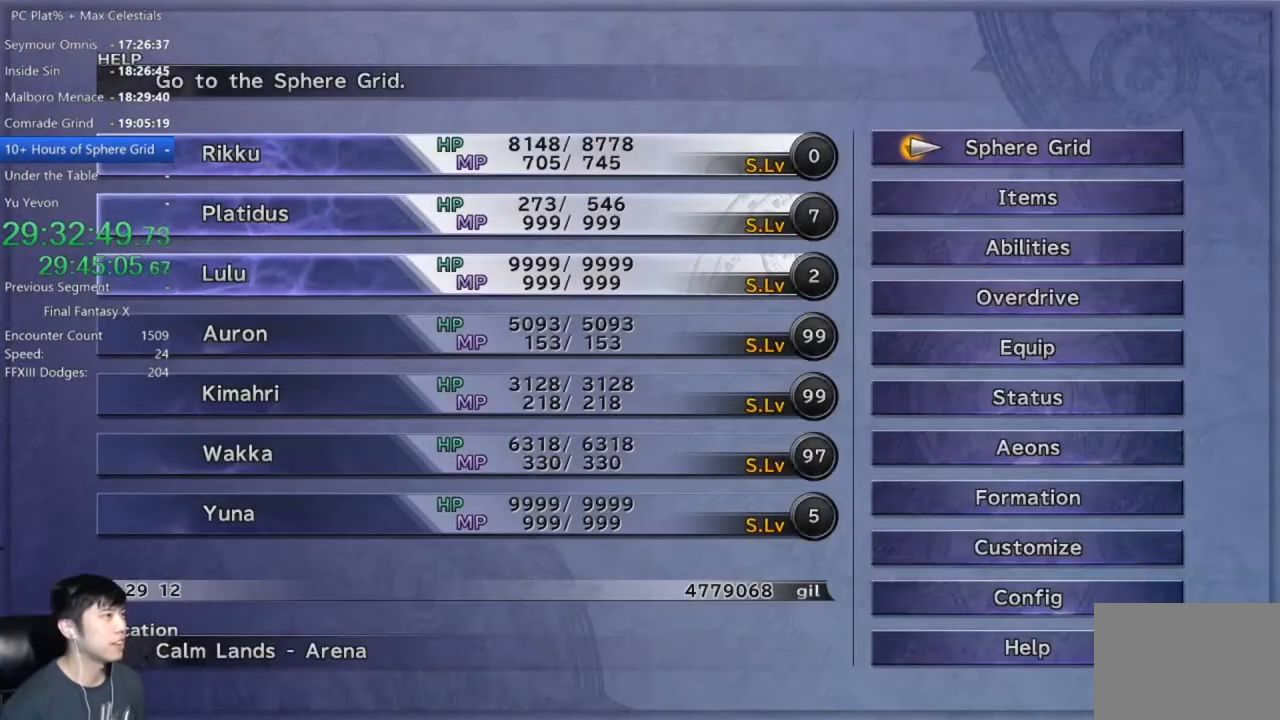
{"buttons": ["A", "DPAD_DOWN"], "left_stick": "center", "right_stick": "center", "events": [[401, "DPAD_DOWN", "down"], [501, "A", "down"]]}
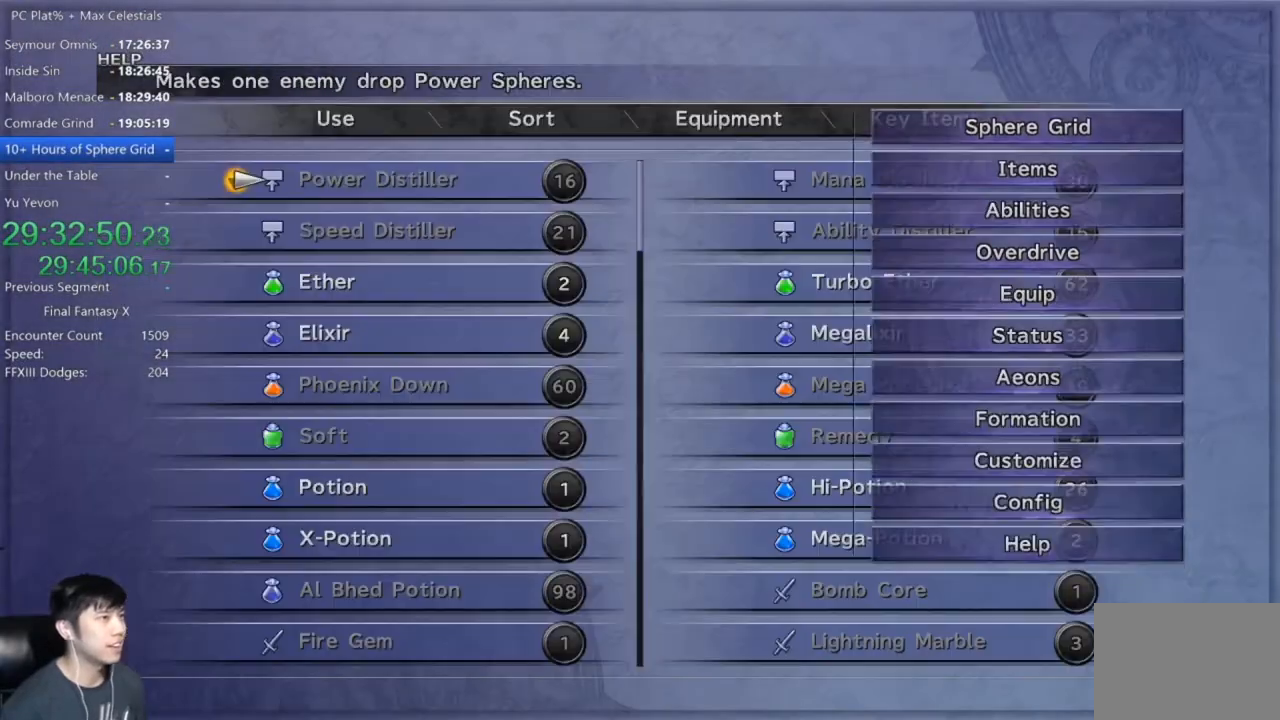
{"buttons": ["DPAD_RIGHT"], "left_stick": "center", "right_stick": "center", "events": [[33, "DPAD_DOWN", "up"], [66, "A", "up"], [166, "B", "down"], [233, "B", "up"], [500, "DPAD_RIGHT", "down"]]}
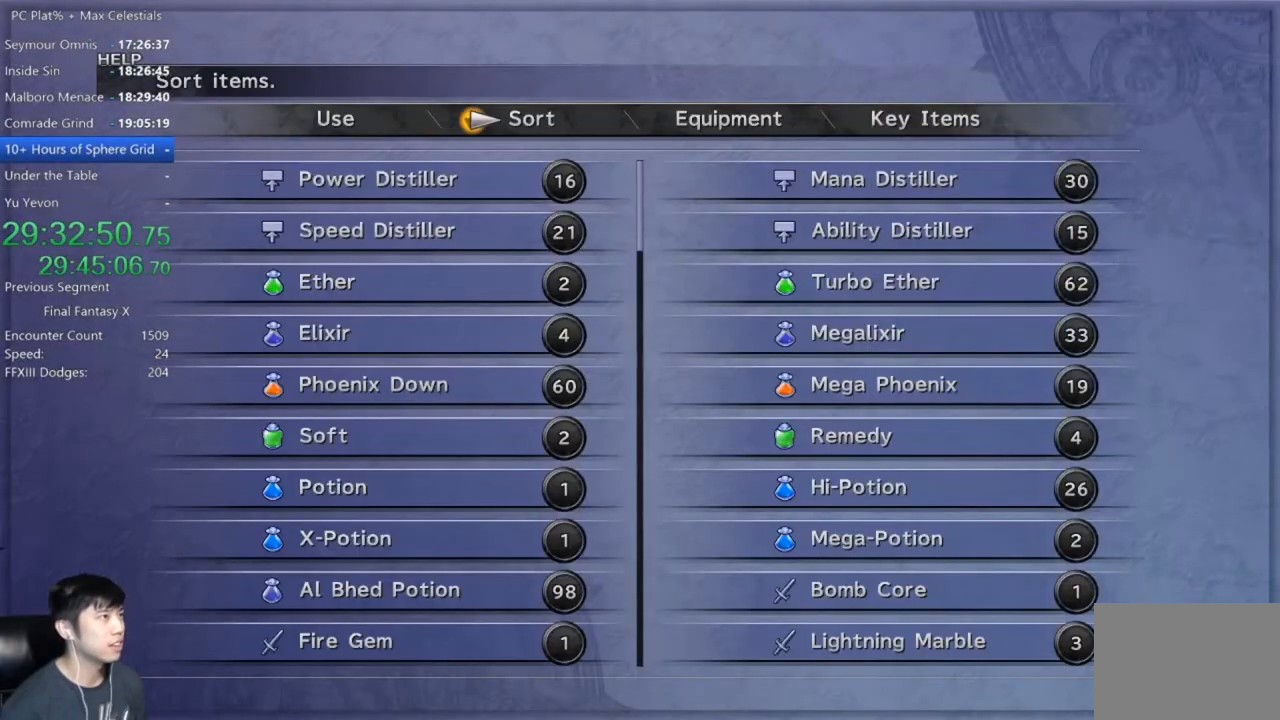
{"buttons": [], "left_stick": "center", "right_stick": "center", "events": [[100, "A", "down"], [100, "DPAD_RIGHT", "up"], [134, "A", "up"]]}
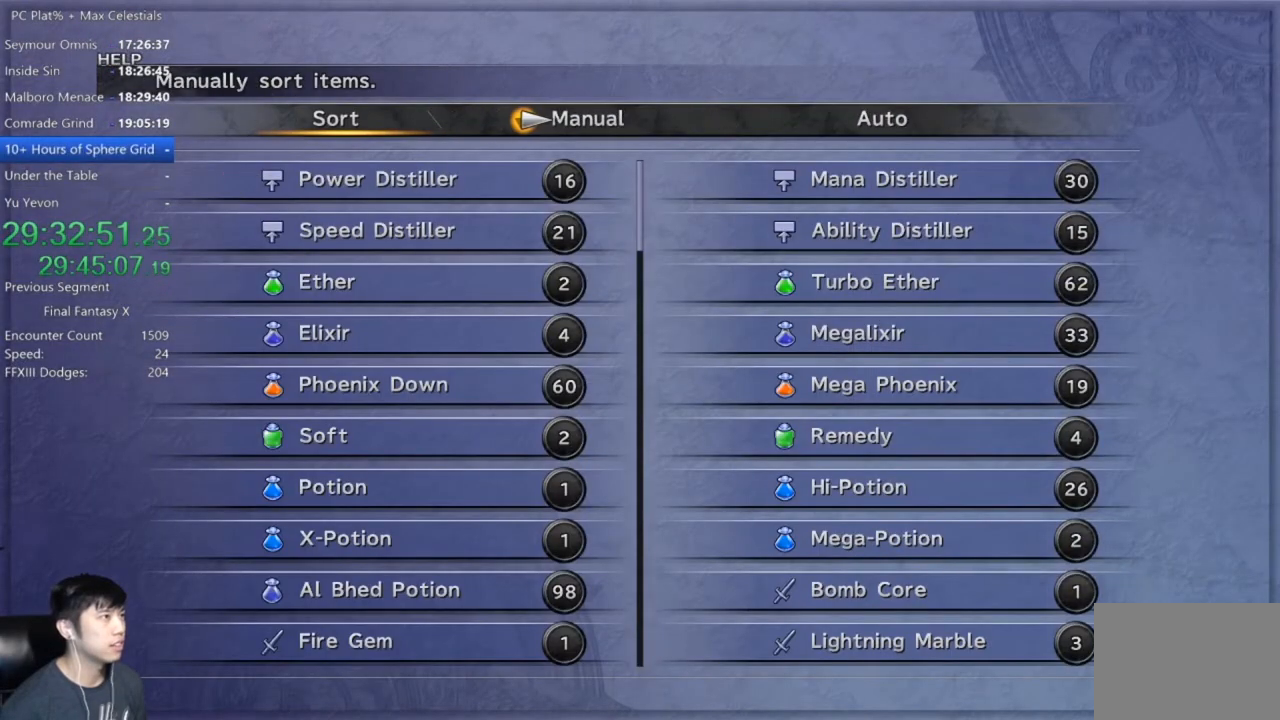
{"buttons": ["DPAD_DOWN"], "left_stick": "center", "right_stick": "center", "events": [[267, "A", "down"], [300, "A", "up"], [467, "DPAD_DOWN", "down"]]}
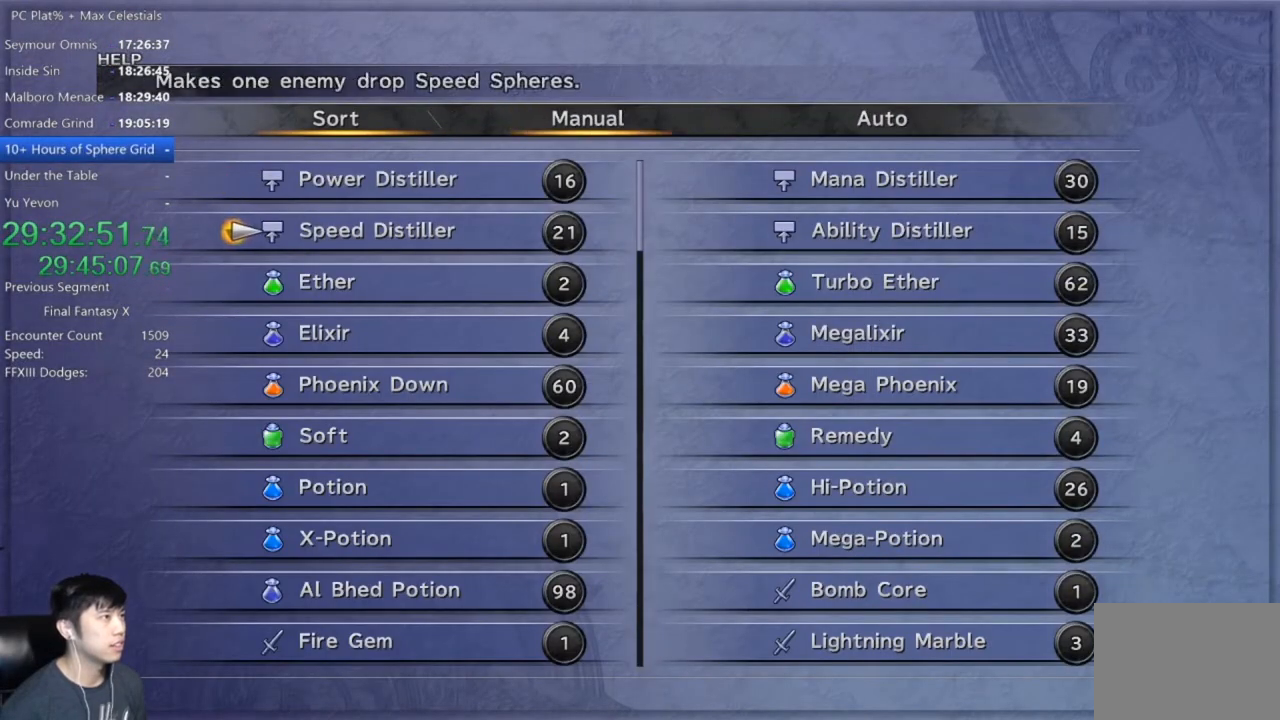
{"buttons": ["DPAD_DOWN"], "left_stick": "center", "right_stick": "center", "events": [[34, "DPAD_DOWN", "up"], [267, "DPAD_RIGHT", "down"], [334, "DPAD_RIGHT", "up"], [467, "DPAD_DOWN", "down"]]}
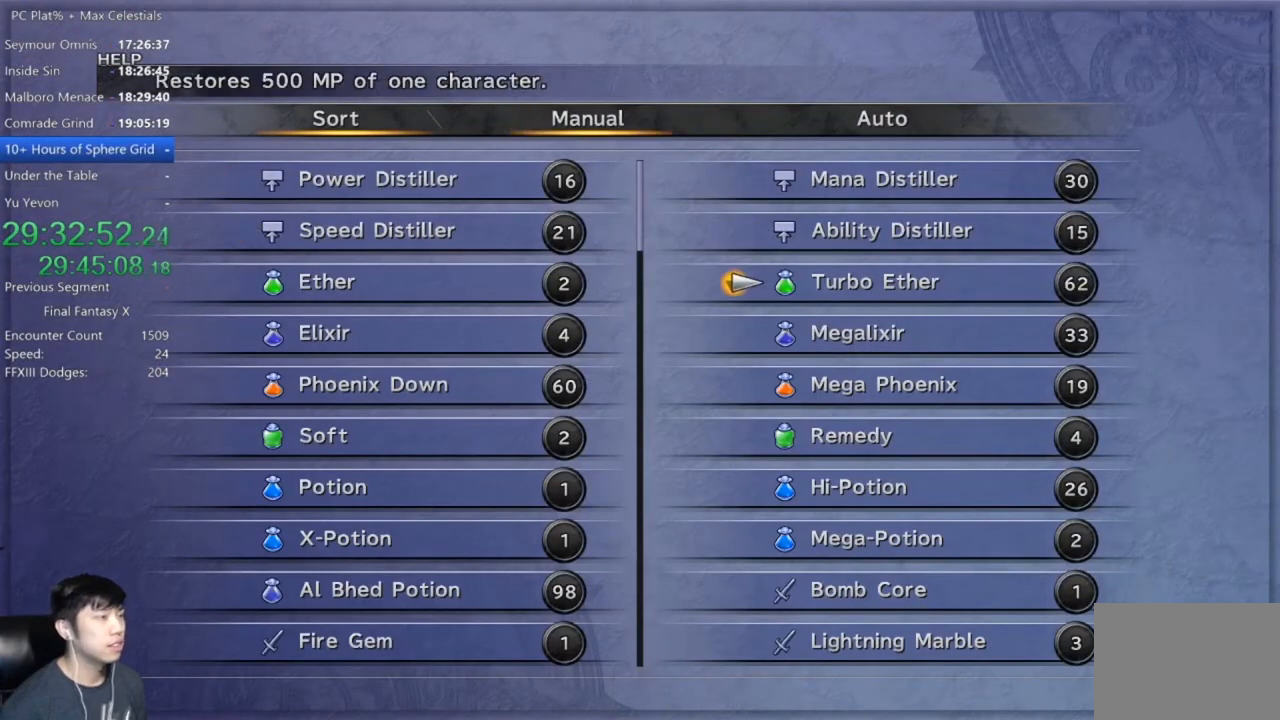
{"buttons": [], "left_stick": "center", "right_stick": "center", "events": [[66, "DPAD_DOWN", "up"], [133, "DPAD_LEFT", "down"], [233, "DPAD_LEFT", "up"], [267, "A", "down"], [333, "A", "up"], [400, "R2", "down"], [467, "R2", "up"]]}
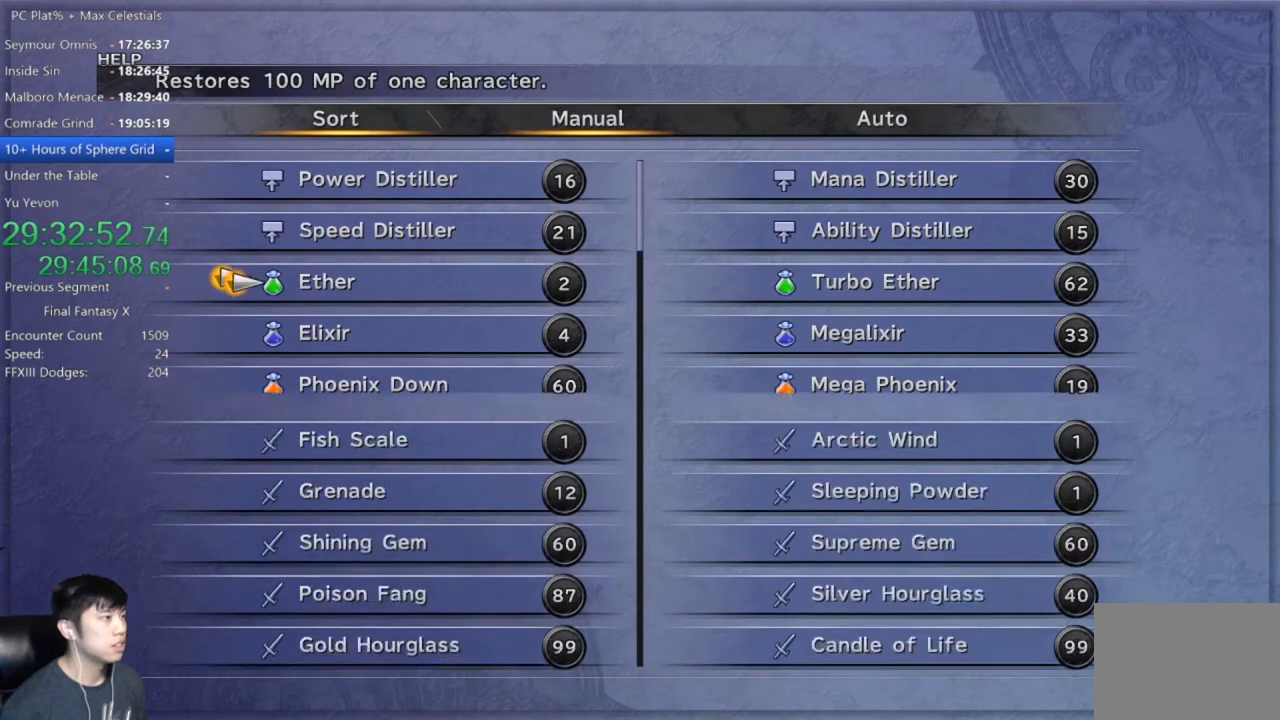
{"buttons": [], "left_stick": "center", "right_stick": "center", "events": [[67, "R2", "down"], [167, "R2", "up"], [334, "R2", "down"], [434, "R2", "up"]]}
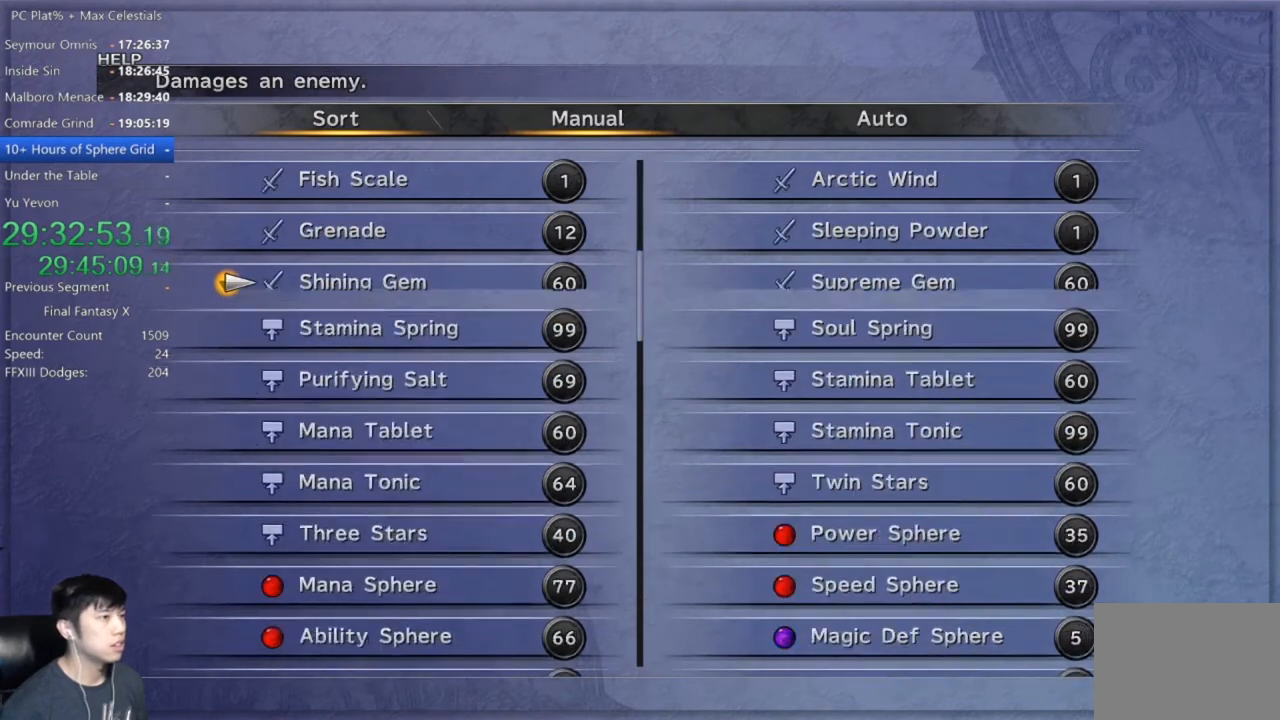
{"buttons": [], "left_stick": "center", "right_stick": "center", "events": [[334, "DPAD_RIGHT", "down"], [434, "DPAD_RIGHT", "up"]]}
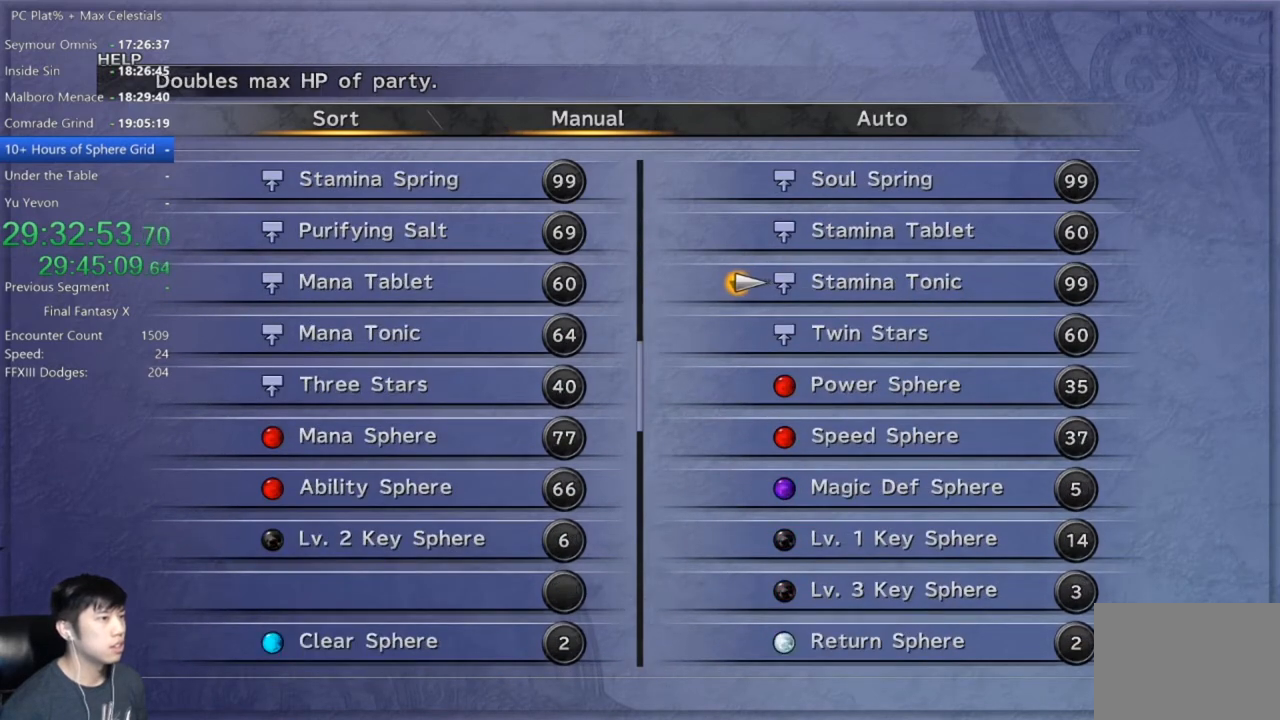
{"buttons": ["DPAD_DOWN"], "left_stick": "center", "right_stick": "center", "events": [[33, "DPAD_DOWN", "down"], [133, "DPAD_DOWN", "up"], [200, "DPAD_DOWN", "down"], [333, "DPAD_DOWN", "up"], [367, "A", "down"], [434, "A", "up"], [500, "DPAD_DOWN", "down"]]}
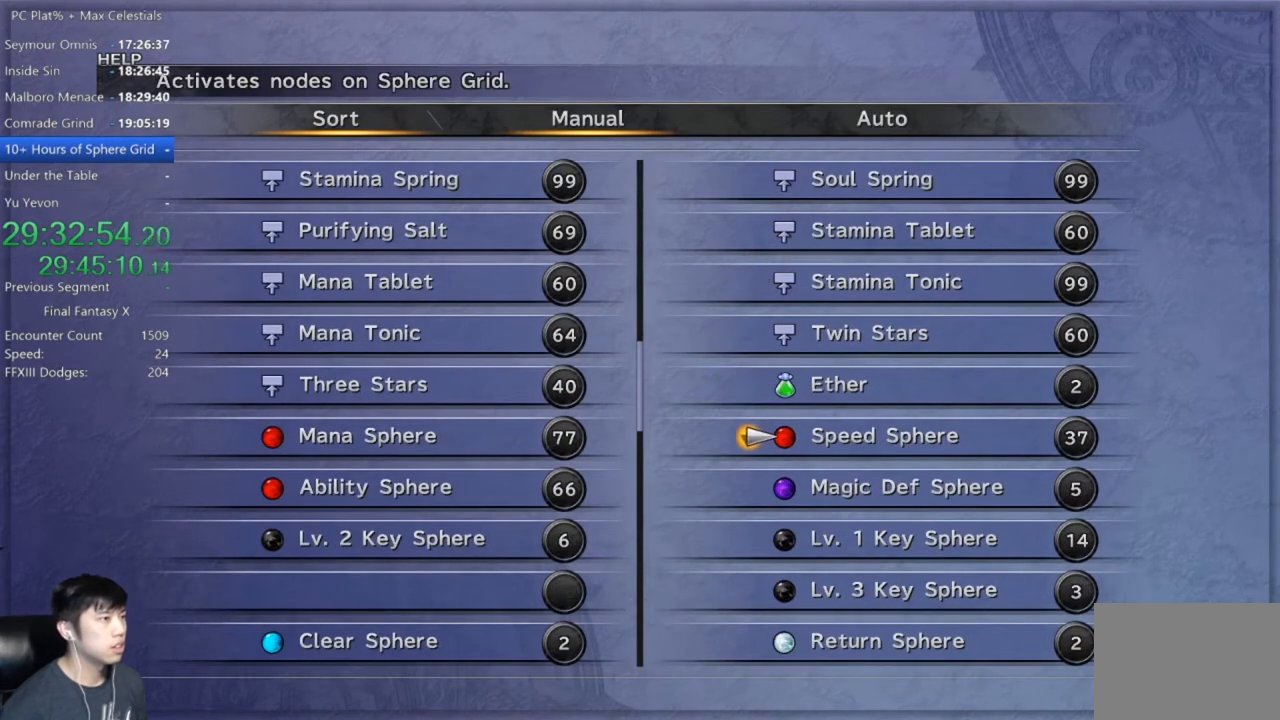
{"buttons": ["L2"], "left_stick": "center", "right_stick": "center", "events": [[100, "DPAD_DOWN", "up"], [167, "A", "down"], [200, "A", "up"], [267, "L2", "down"], [334, "L2", "up"], [467, "L2", "down"]]}